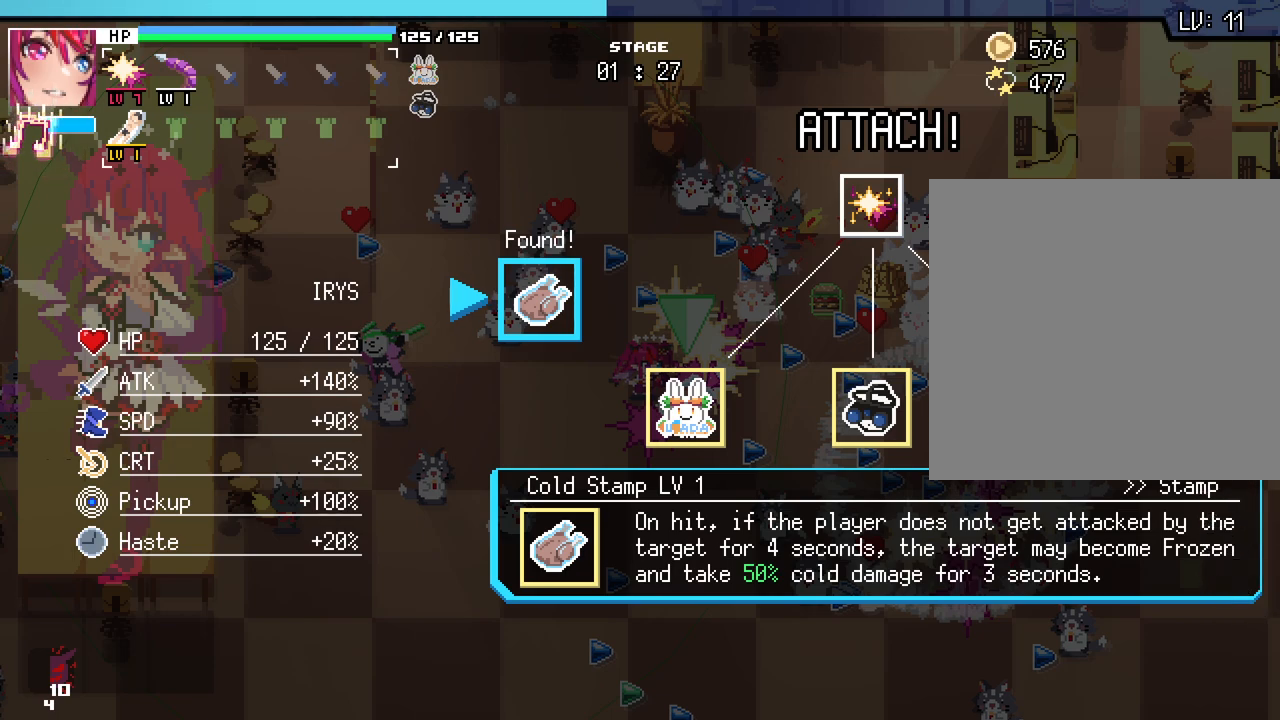
Gameplay with keyboard and mouse; each line is a JSON object with the keys and mouse buttons held at the frame after it. "events" lists presses ("down") and releases ("up") of ".", "/", "0", "1", "2", "3", "4", "5", "6", "7", "8", "9", "a", "alt_l", "alt_r", "b", "backslash", "backspace", "c", "caps_lock", "comma", "ctrl_l", "ctrl_r", "d", "e", "equals", "escape", "f", "f1", "f10", "f11", "f12", "f2", "f3", "f4", "f5", "f6", "f7", "f8", "f9", "g", "h", "i", "j", "k", "l", "lbracket", "m", "minus", "n", "o", "p", "q", "quote", "r", "rbracket", "return", "s", "semicolon", "shift_l", "shift_r", "space", "super", "t", "tab", "tilde", "u", "v", "w", "x", "y", "z", "mouse_left", "mouse_wheel", "mouse_right", "mouse_mb4" and "mouse_mb5" between this image and that frame as [ms after this image, input, new state], when the widget could be followed in between. "mouse_left", "mouse_wheel", "mouse_right", "mouse_mb4", "mouse_mb5" = the "left", "wheel", "right", "mb4", "mb5" buttons of the "mouse" list. No other keys are recorded. "wheel" means that the mouse wheel is clicked or scrolled. Not read: mouse_move.
{"keys": [], "mouse": [], "events": [[167, "mouse_left", "up"]]}
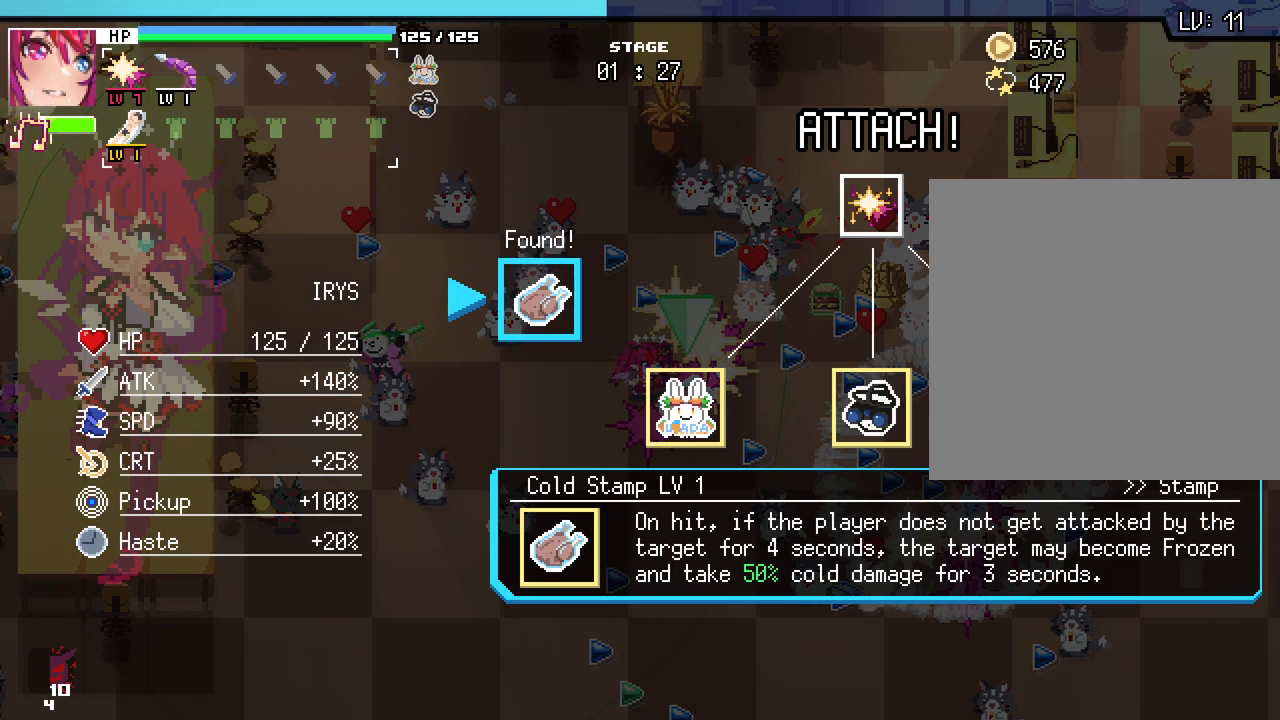
{"keys": [], "mouse": [], "events": []}
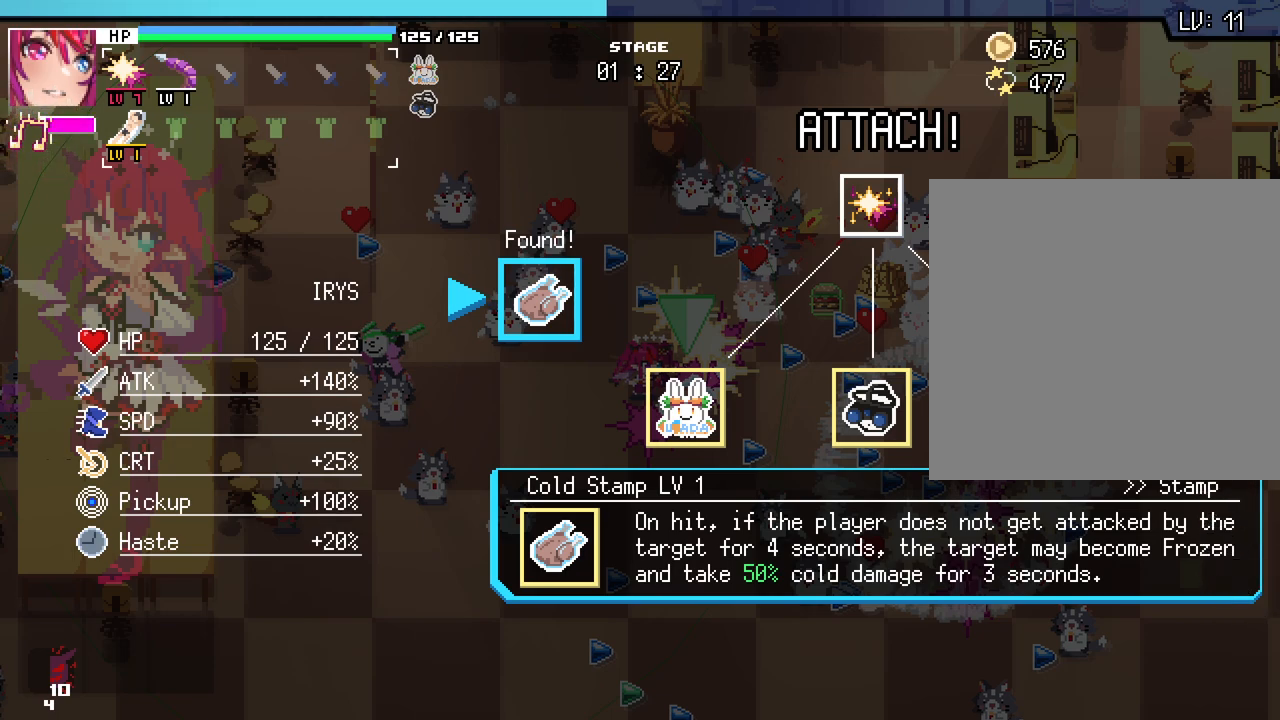
{"keys": [], "mouse": [], "events": []}
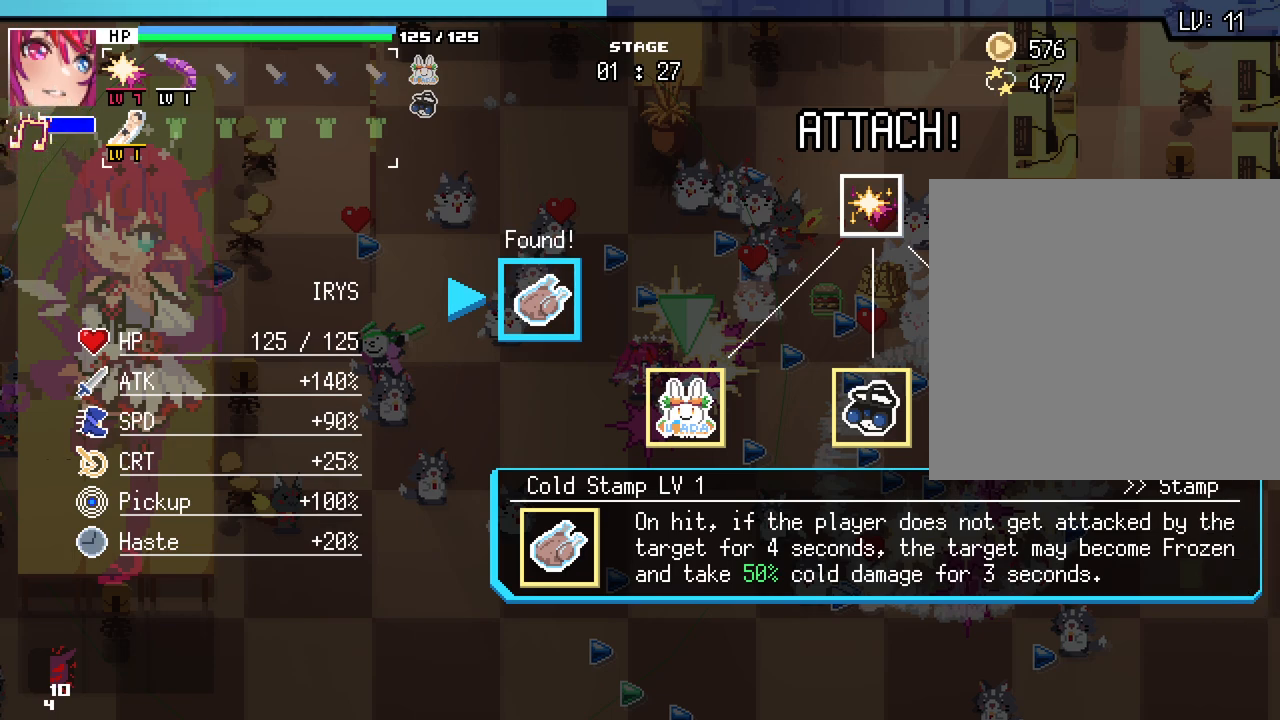
{"keys": [], "mouse": [], "events": [[83, "mouse_left", "down"], [233, "mouse_left", "up"]]}
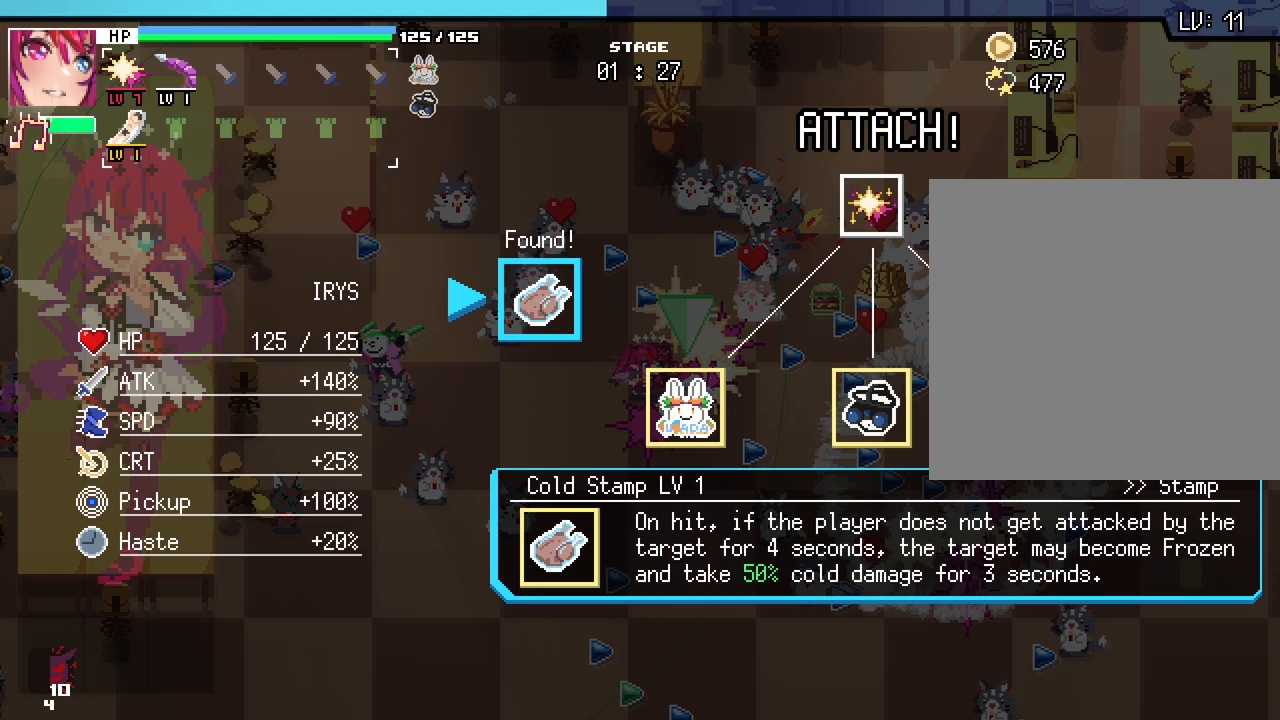
{"keys": [], "mouse": [], "events": []}
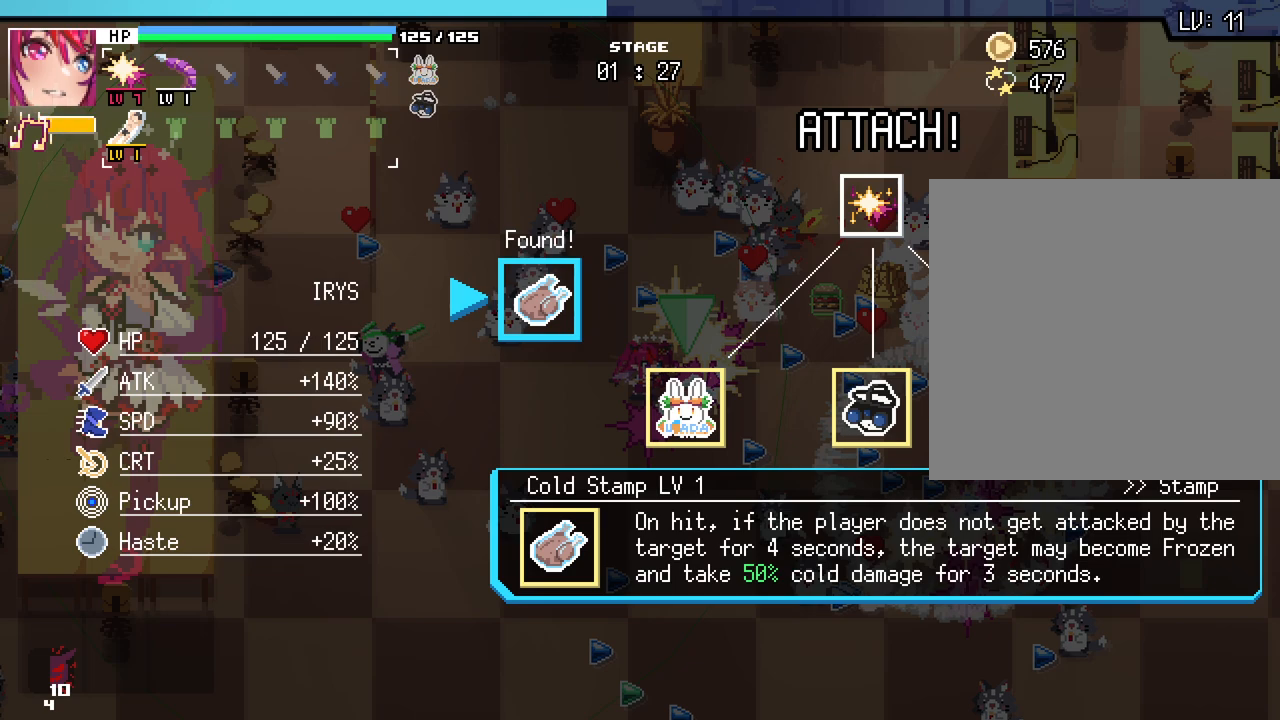
{"keys": ["alt_l"], "mouse": [], "events": [[500, "alt_l", "down"]]}
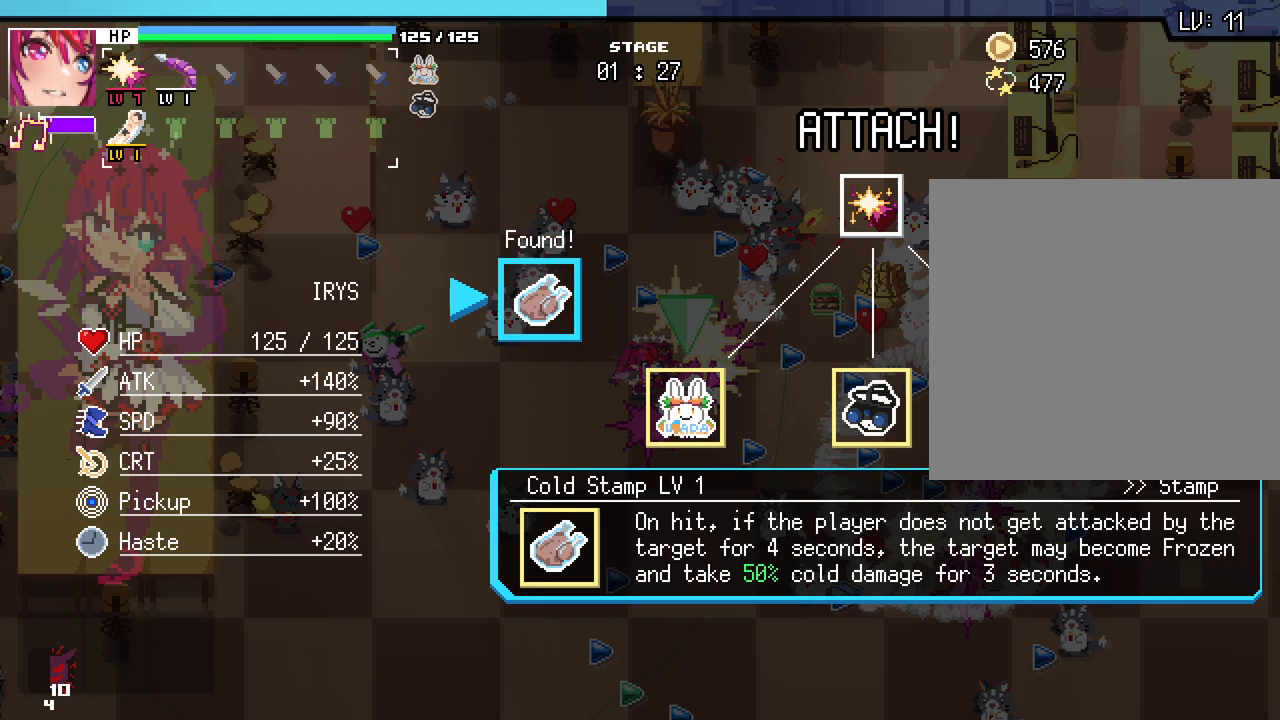
{"keys": [], "mouse": [], "events": [[50, "tab", "down"], [150, "alt_l", "up"], [150, "tab", "up"]]}
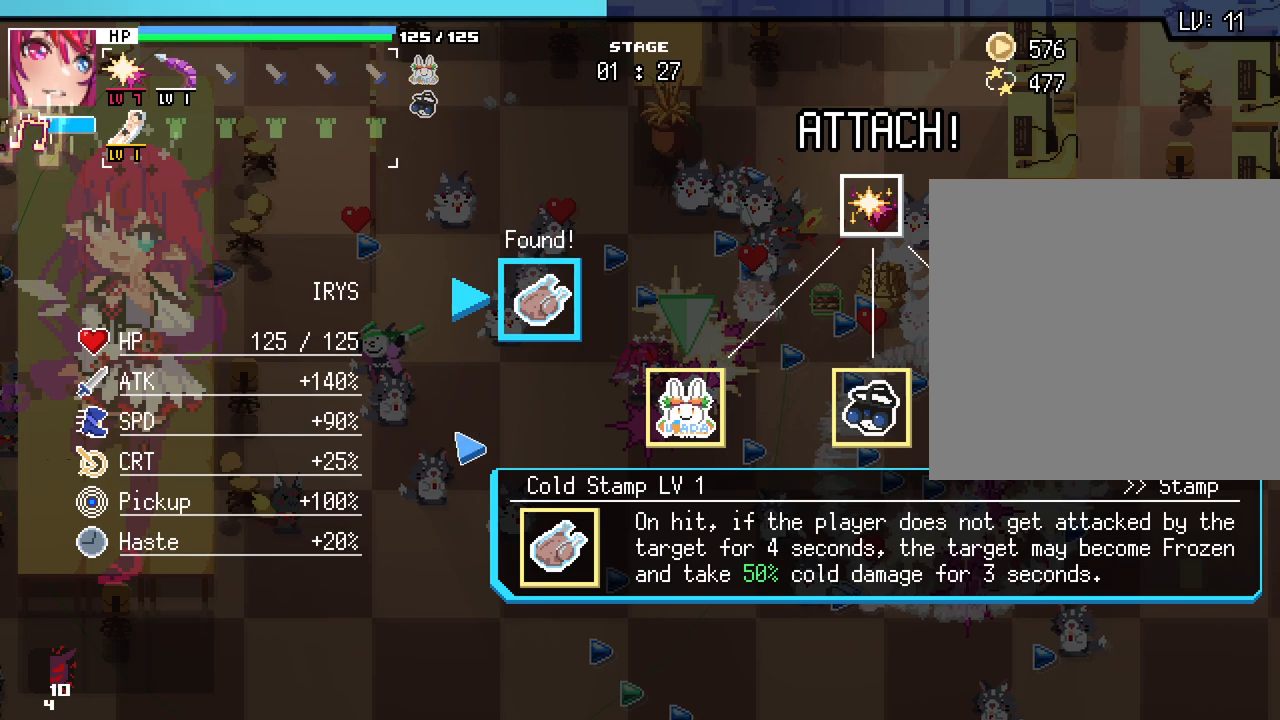
{"keys": [], "mouse": [], "events": []}
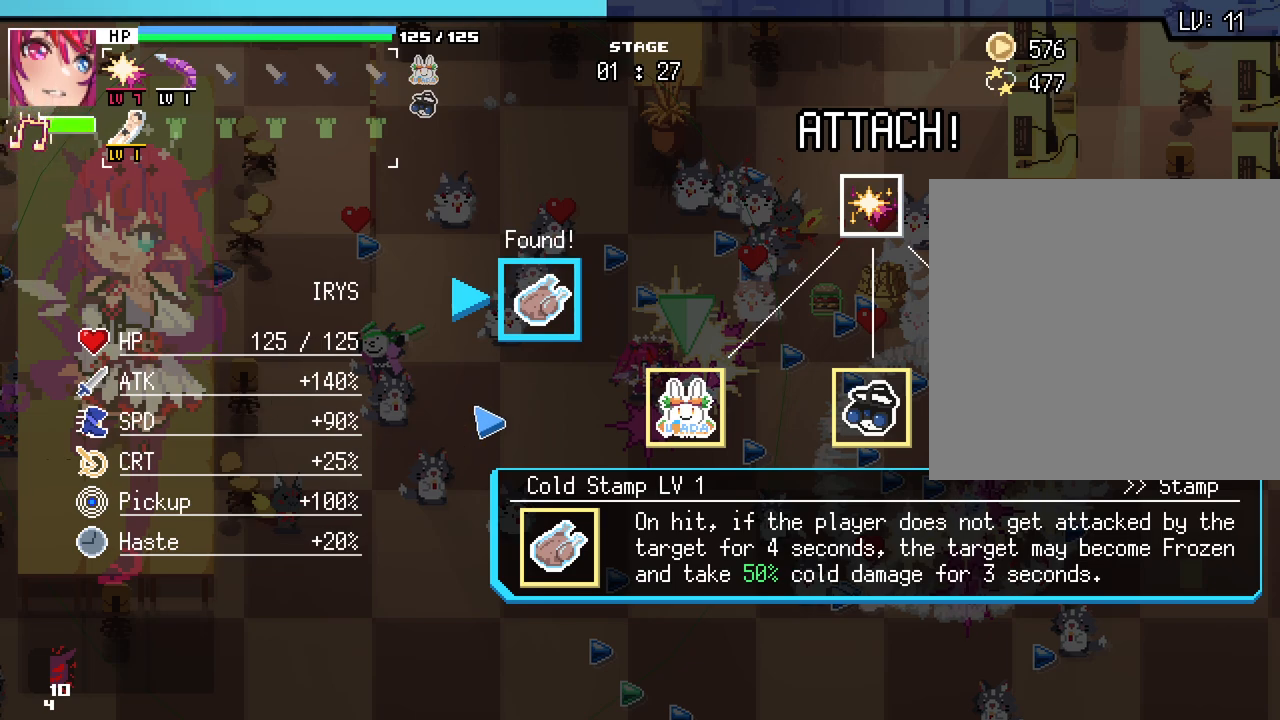
{"keys": [], "mouse": [], "events": [[83, "space", "down"], [167, "space", "up"], [367, "space", "down"], [450, "space", "up"]]}
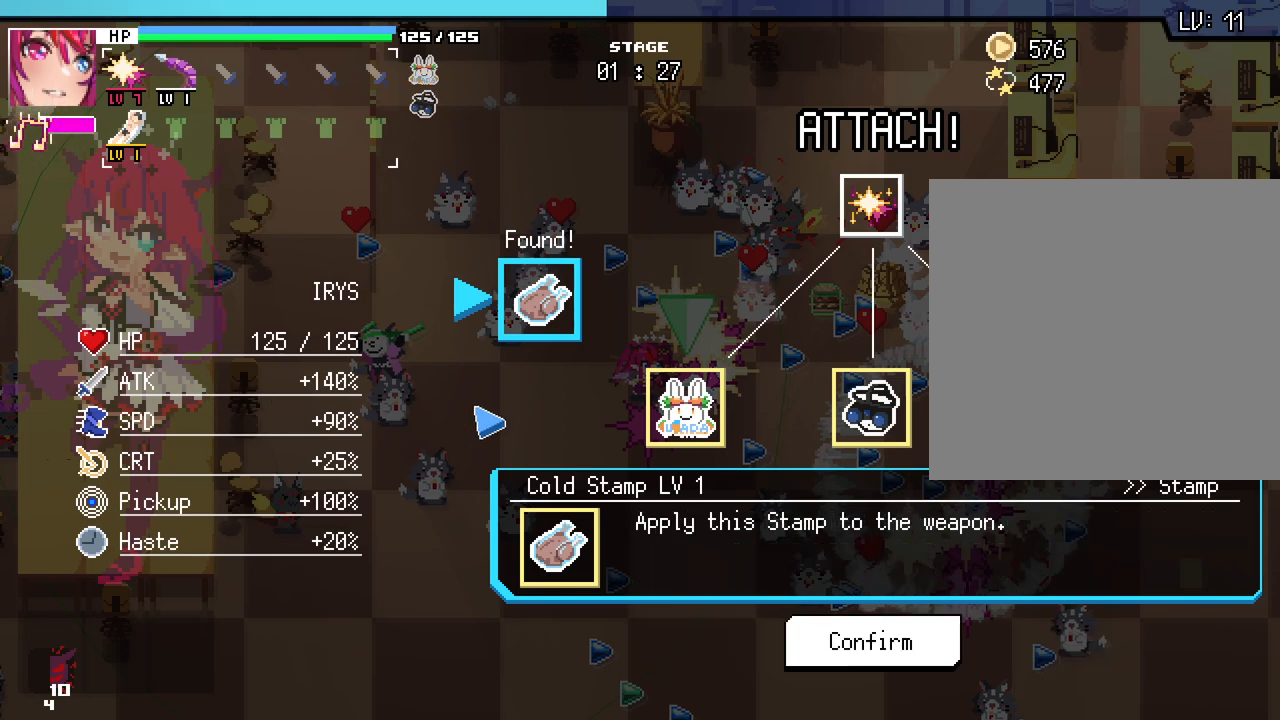
{"keys": [], "mouse": [], "events": []}
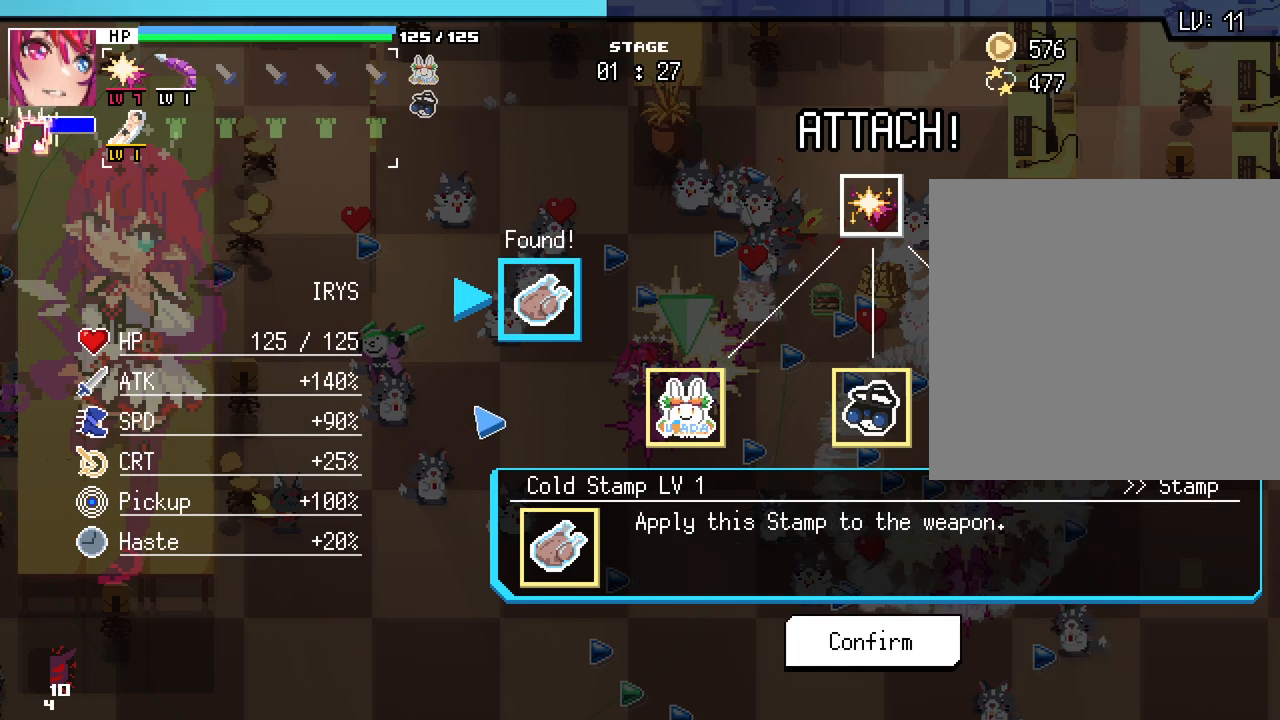
{"keys": [], "mouse": [], "events": [[17, "space", "down"], [117, "space", "up"]]}
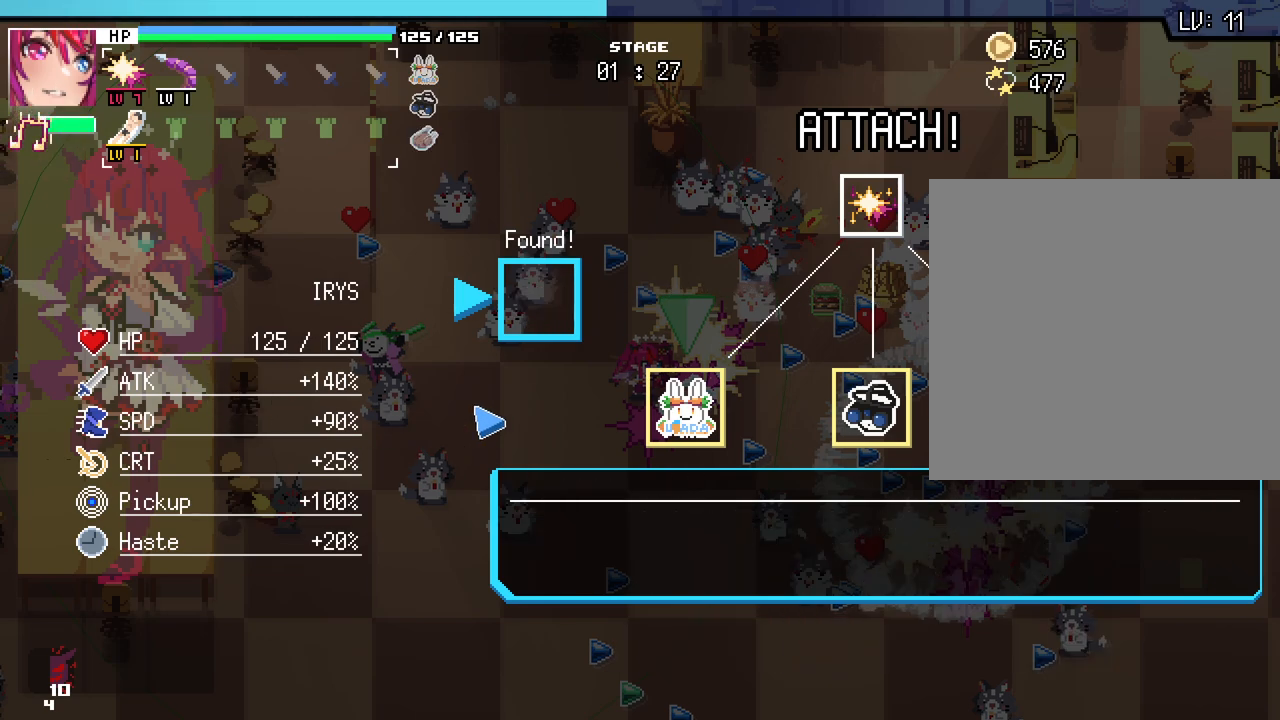
{"keys": [], "mouse": [], "events": [[300, "alt_l", "down"], [333, "tab", "down"], [417, "alt_l", "up"], [467, "tab", "up"]]}
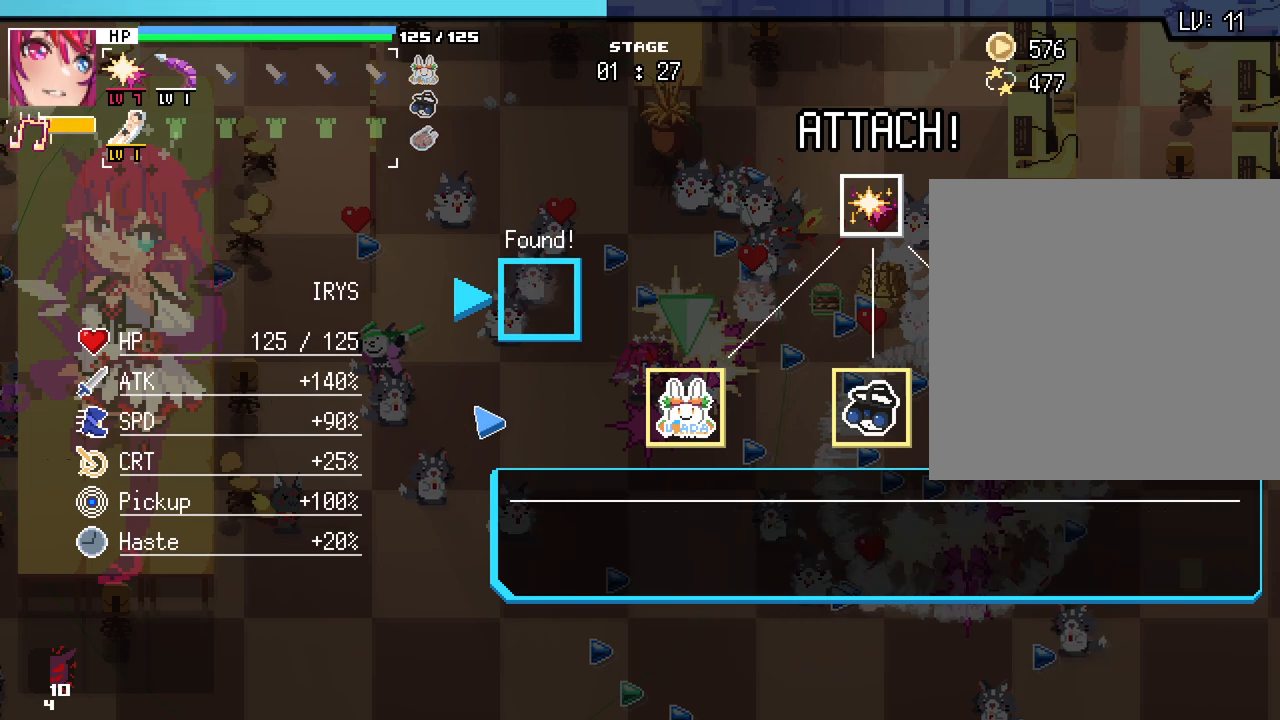
{"keys": [], "mouse": [], "events": []}
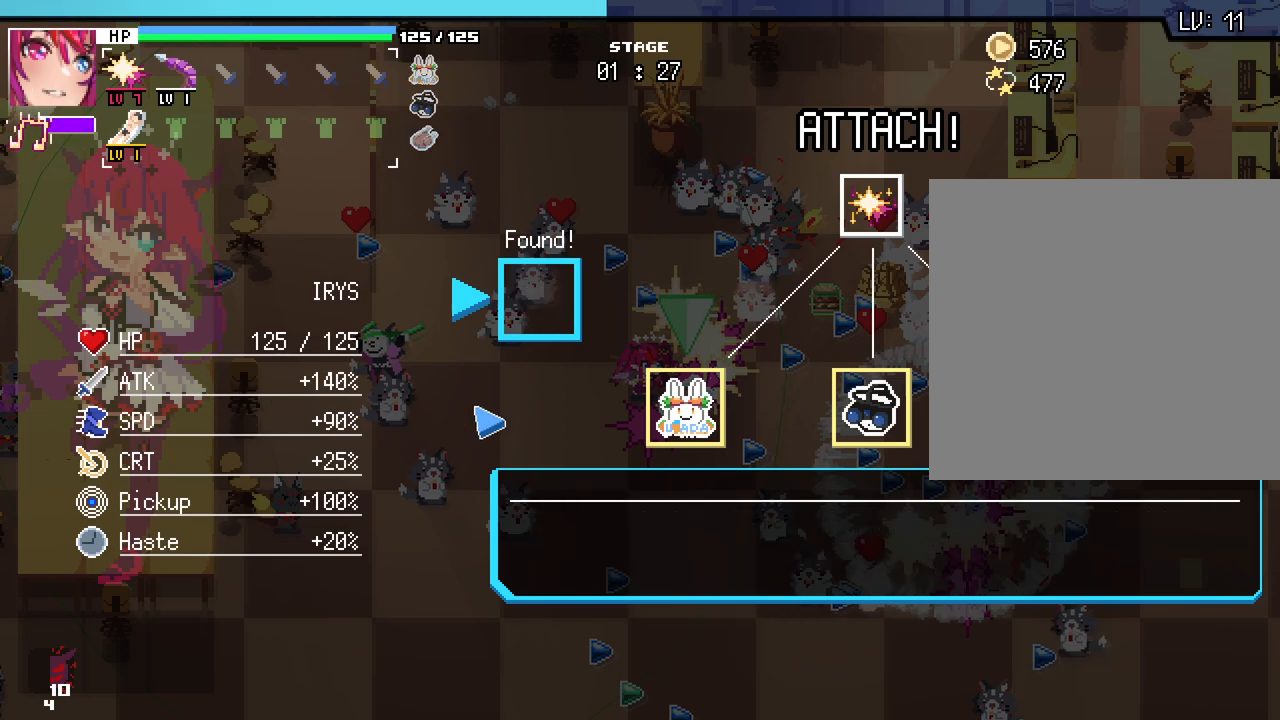
{"keys": [], "mouse": [], "events": []}
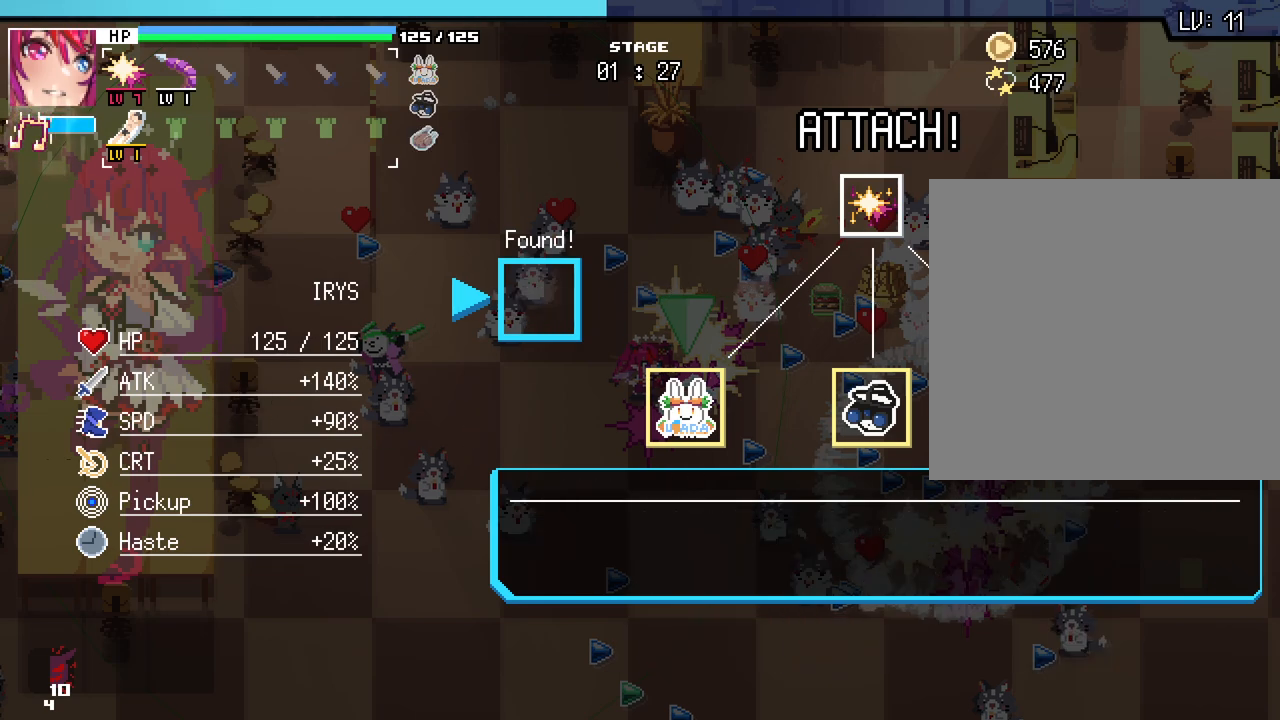
{"keys": [], "mouse": [], "events": [[67, "alt_l", "down"], [117, "tab", "down"], [183, "alt_l", "up"], [183, "tab", "up"], [417, "mouse_right", "down"], [450, "mouse_right", "up"]]}
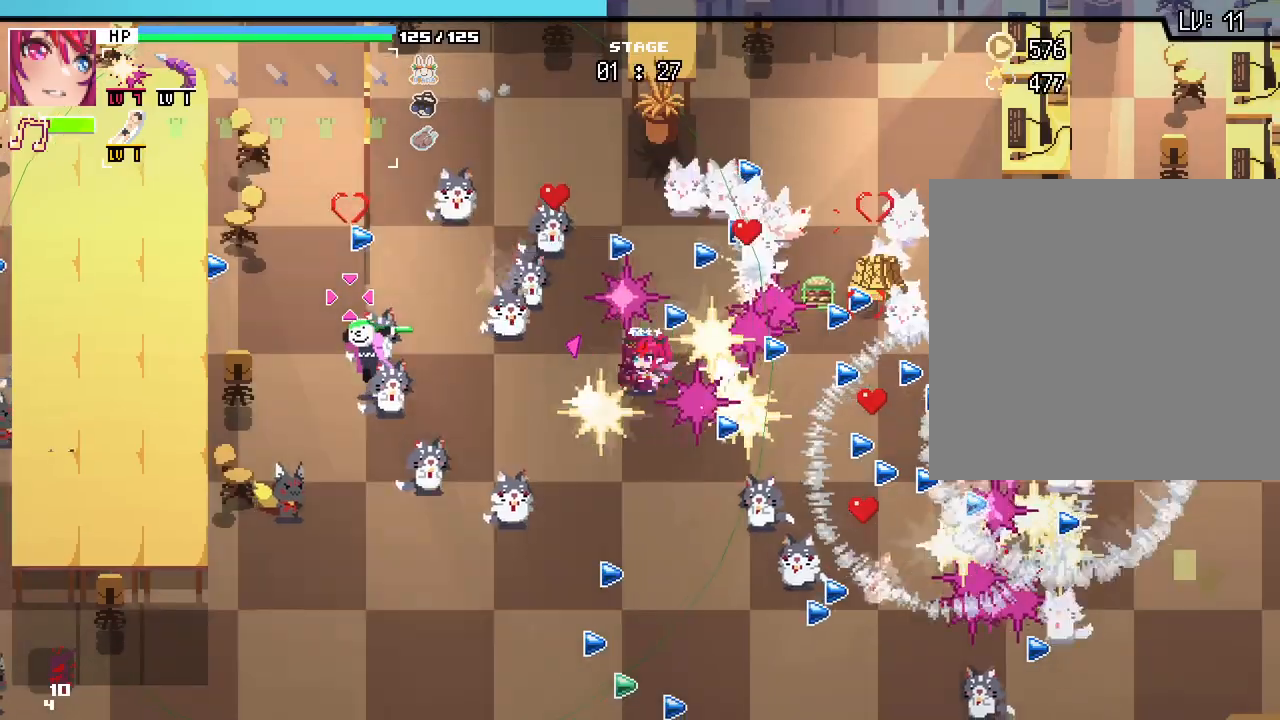
{"keys": ["d"], "mouse": [], "events": [[383, "d", "down"]]}
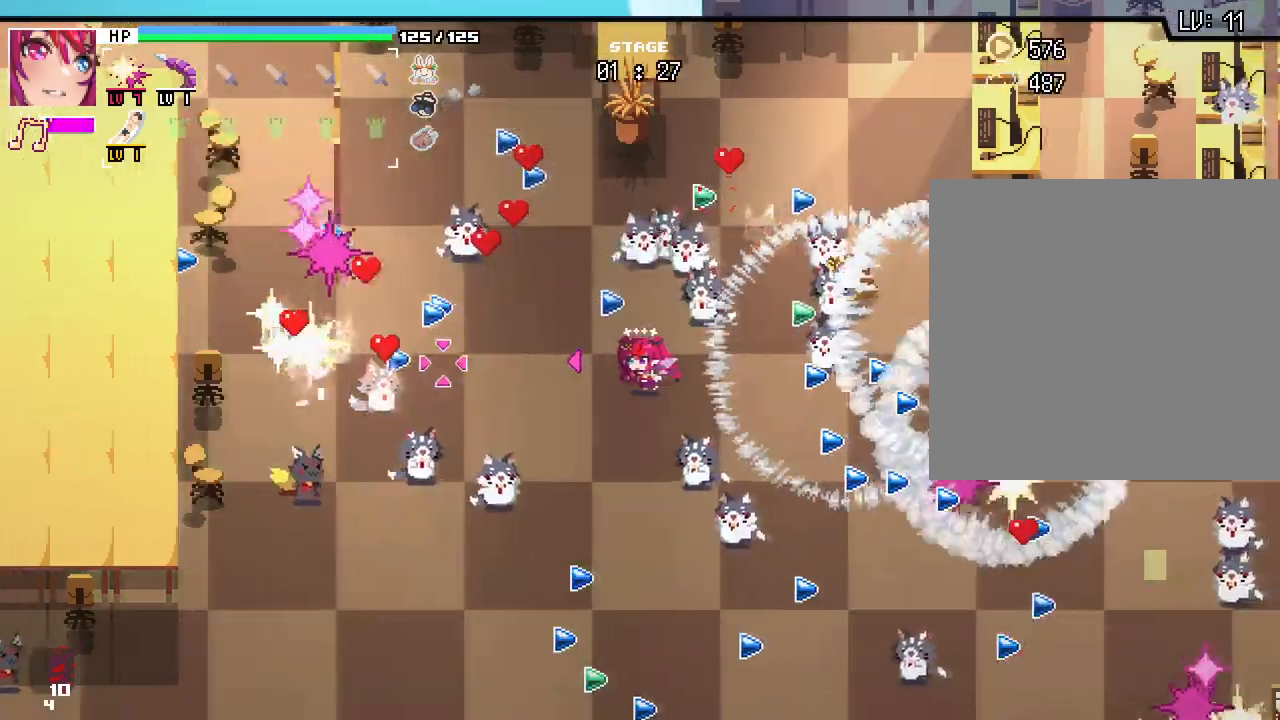
{"keys": ["d", "s"], "mouse": [], "events": [[117, "s", "down"], [300, "d", "up"], [483, "d", "down"]]}
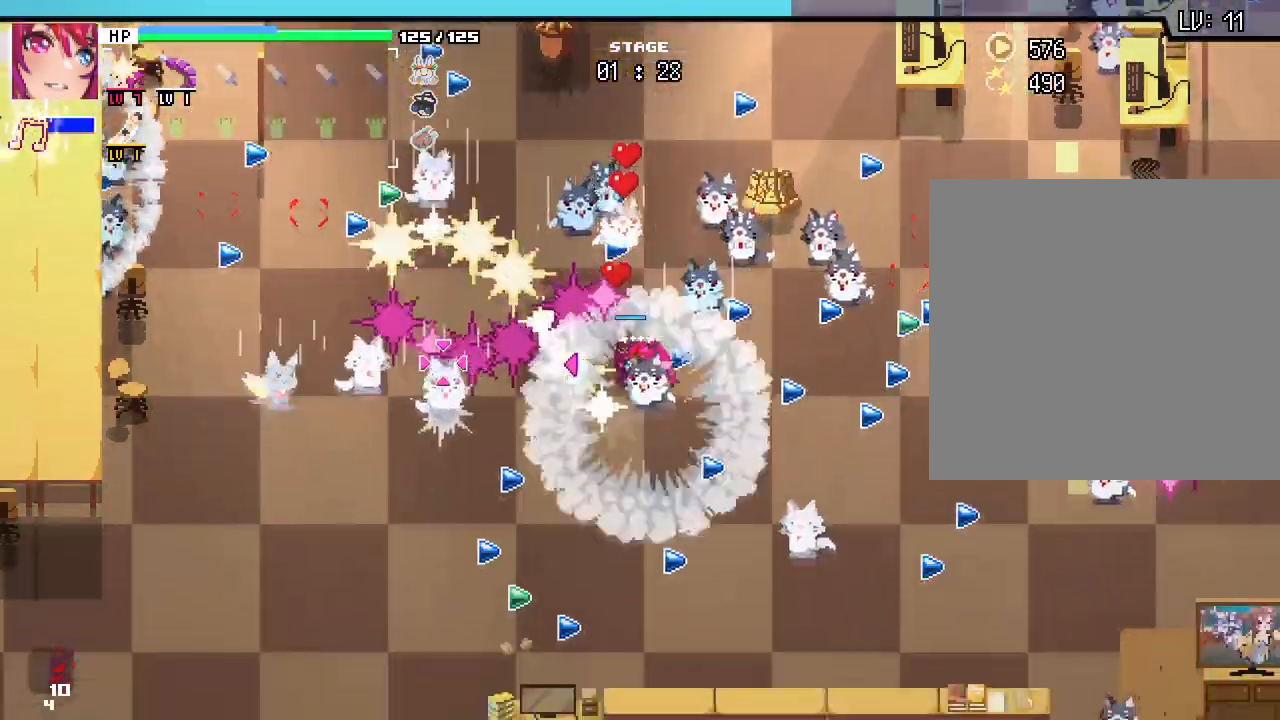
{"keys": ["d"], "mouse": [], "events": [[83, "s", "up"]]}
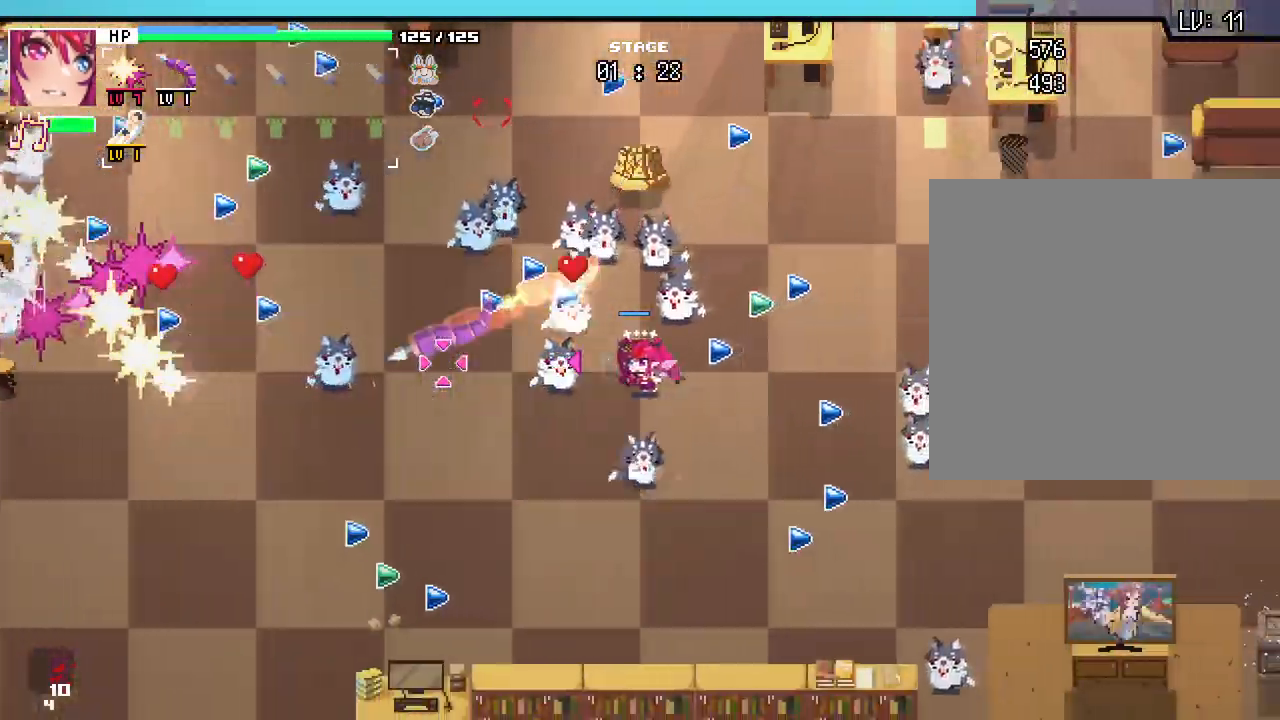
{"keys": ["d"], "mouse": [], "events": []}
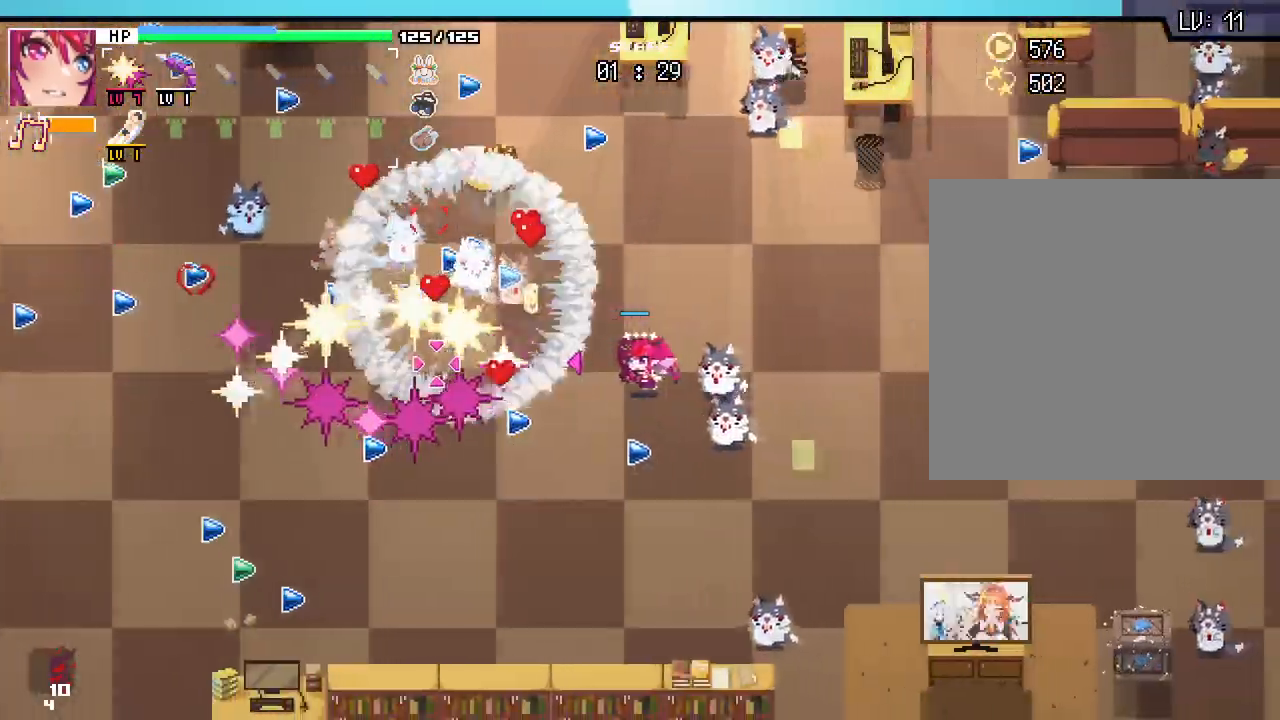
{"keys": ["d", "w"], "mouse": [], "events": [[17, "w", "down"], [133, "d", "up"], [367, "d", "down"]]}
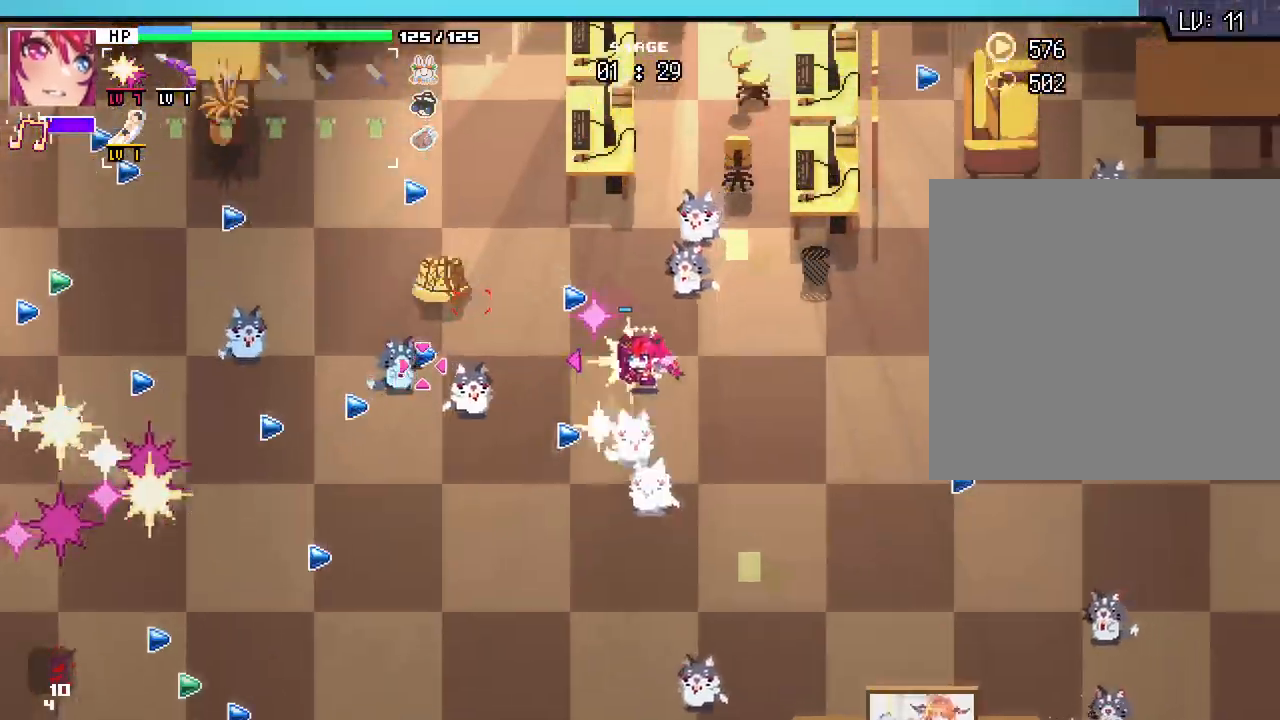
{"keys": ["d", "s"], "mouse": [], "events": [[83, "w", "up"], [417, "s", "down"]]}
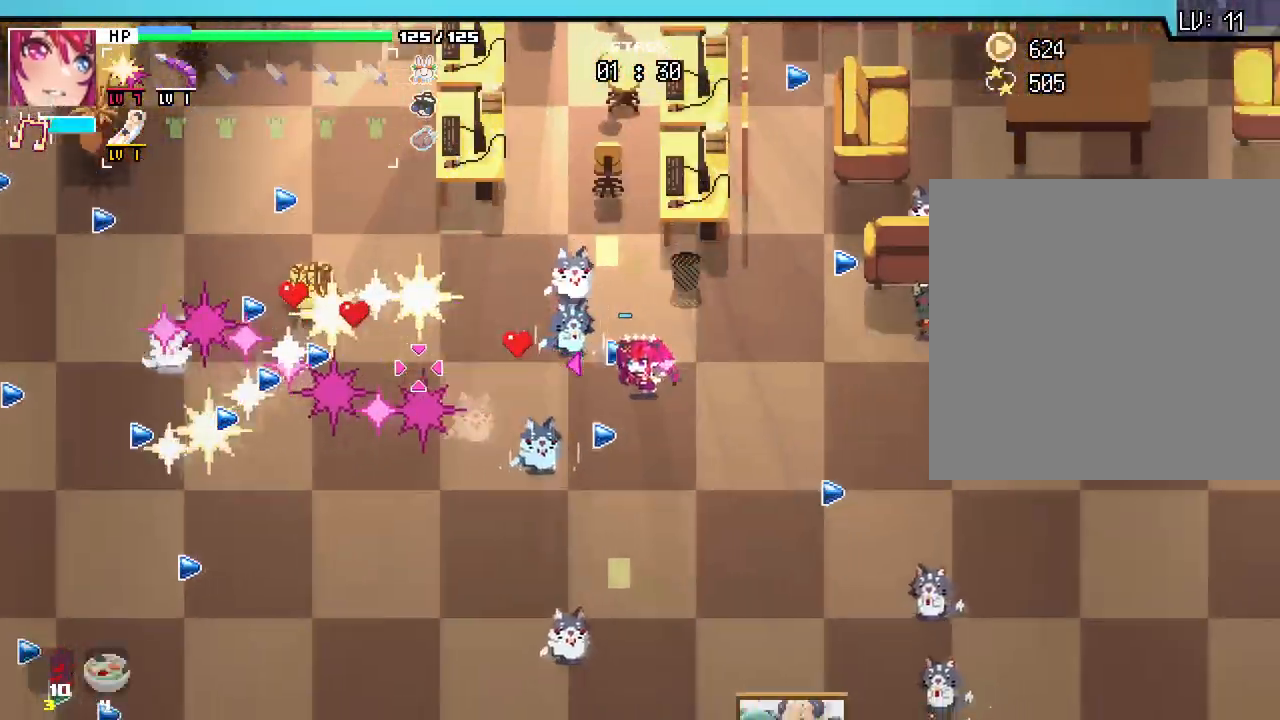
{"keys": ["a", "w"], "mouse": [], "events": [[83, "s", "up"], [200, "w", "down"], [433, "d", "up"], [500, "a", "down"]]}
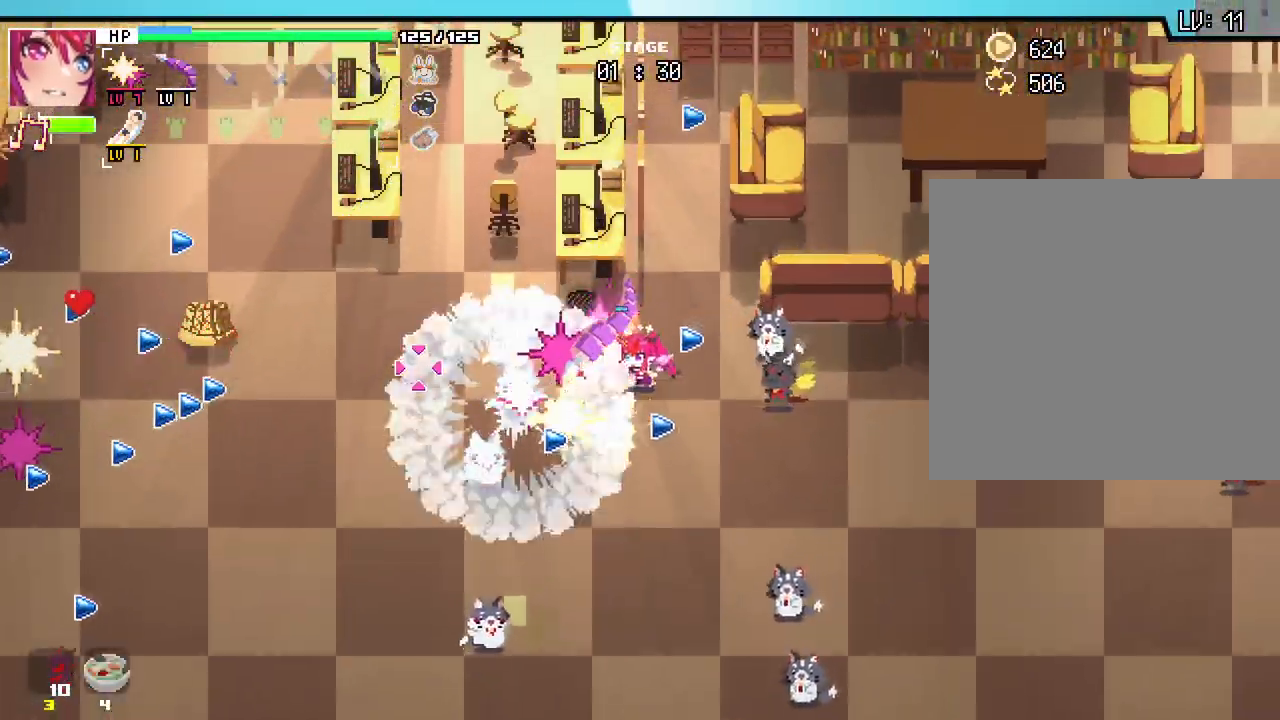
{"keys": ["a"], "mouse": [], "events": [[417, "w", "up"]]}
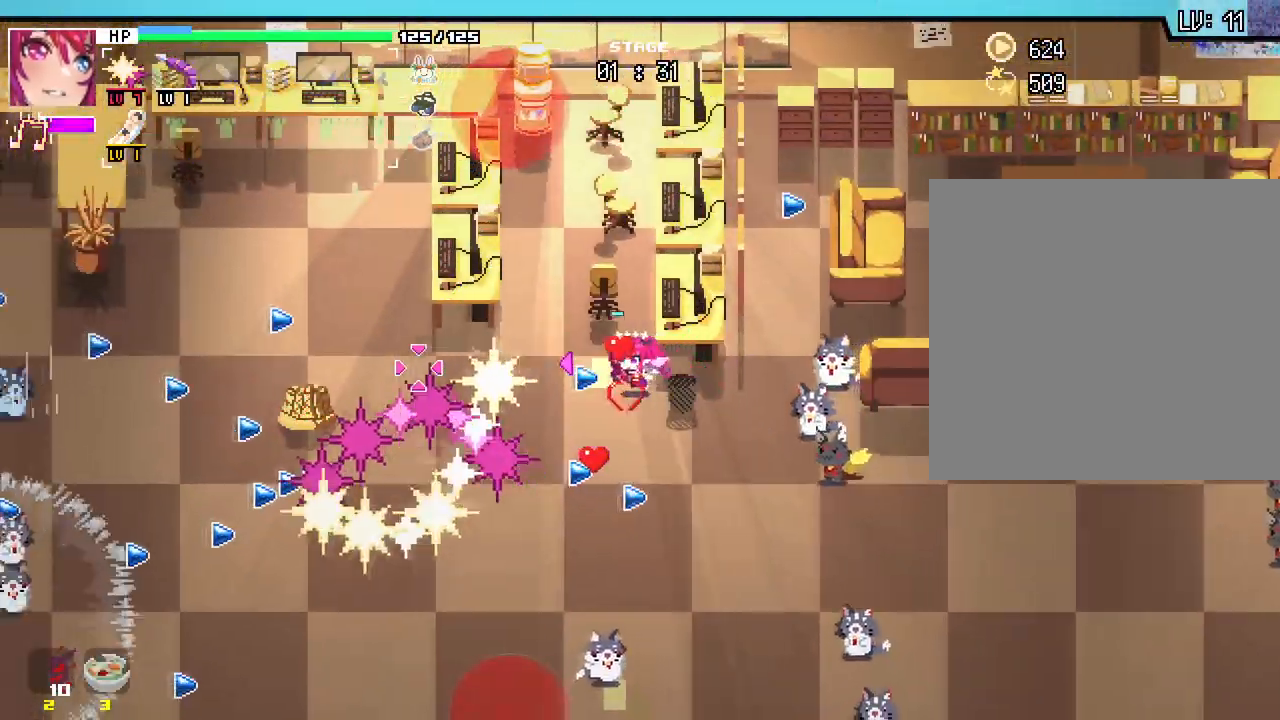
{"keys": ["a", "s"], "mouse": [], "events": [[483, "s", "down"]]}